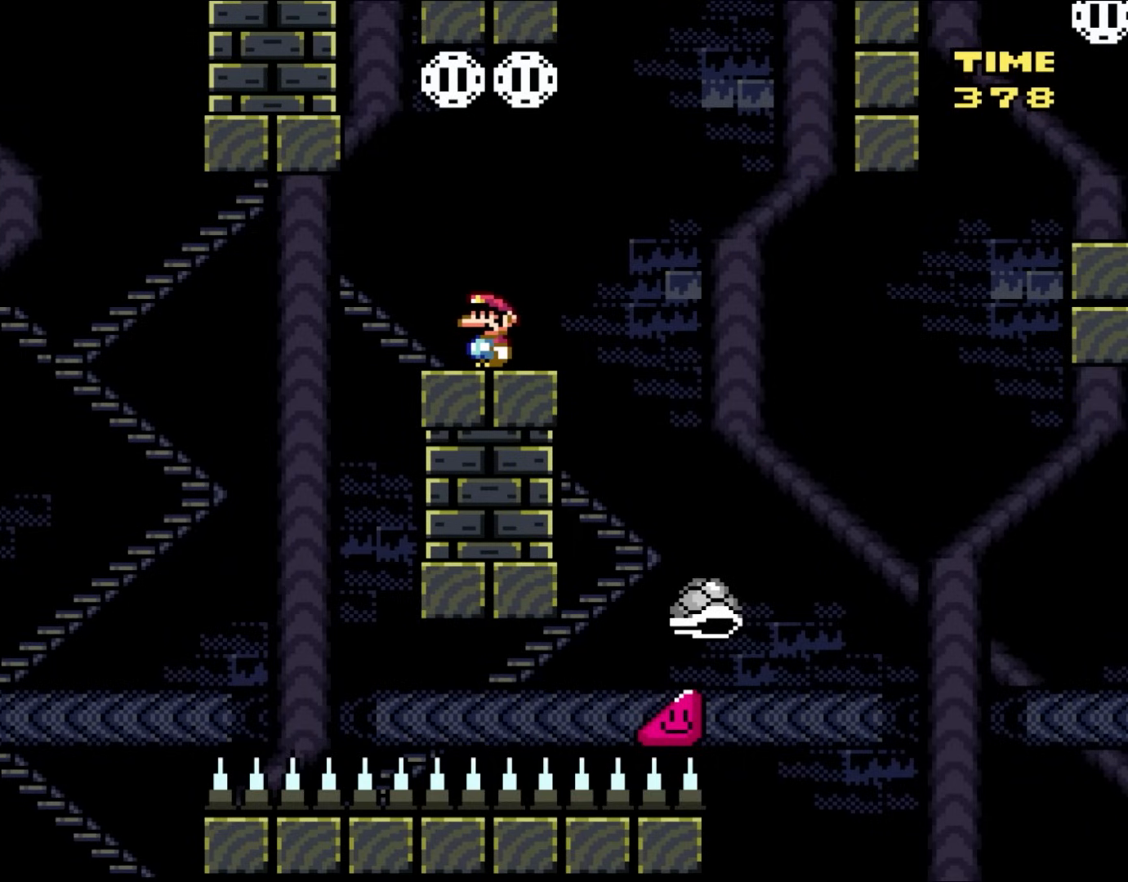
Gameplay with a controller (Nintendo layout); each line is a JSON object with the inputs held at the frame after it. "events" lists button and stick changes between this image and that frame as [ms after this image, input, new state], when the widget could be followed in between. Not read: L3 R3.
{"buttons": ["Y"], "events": []}
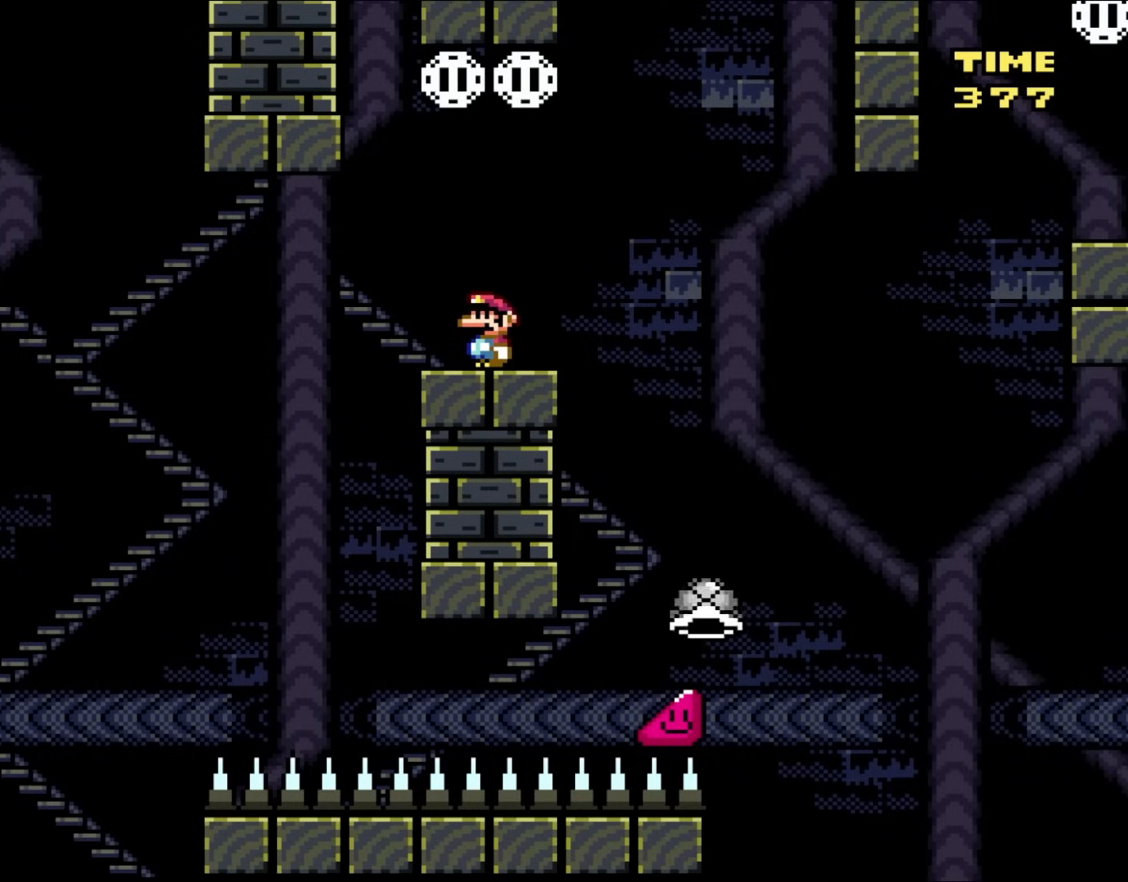
{"buttons": ["Y"], "events": []}
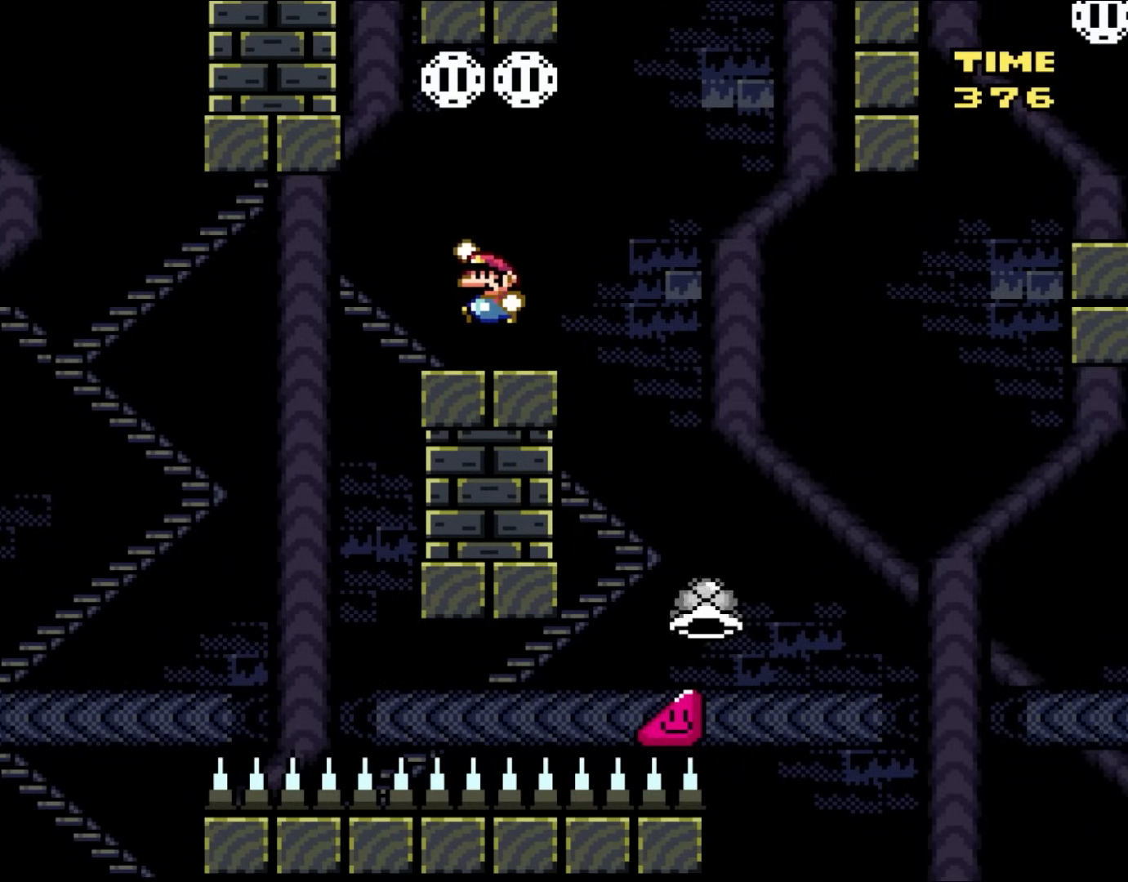
{"buttons": ["Y"], "events": [[50, "B", "down"], [417, "B", "up"]]}
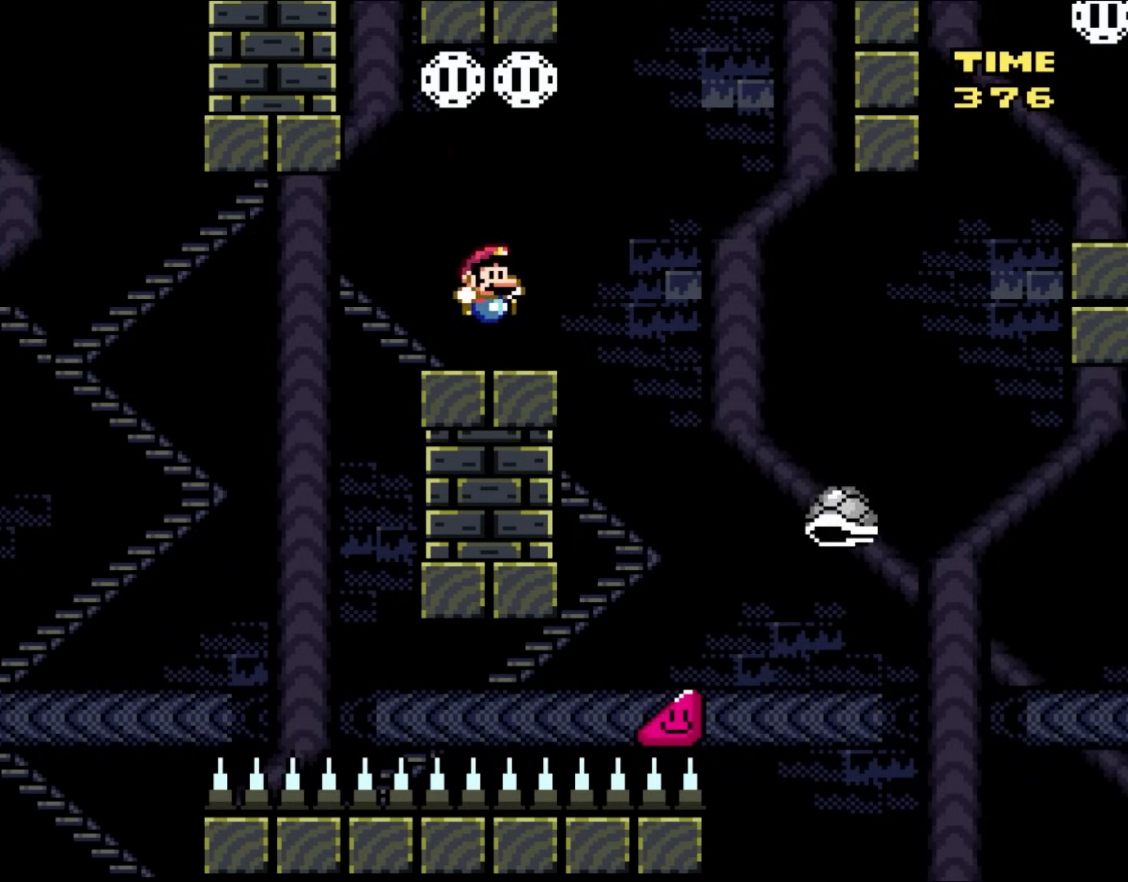
{"buttons": ["Y"], "events": [[67, "DPAD_RIGHT", "down"], [267, "B", "down"], [333, "B", "up"], [400, "DPAD_RIGHT", "up"]]}
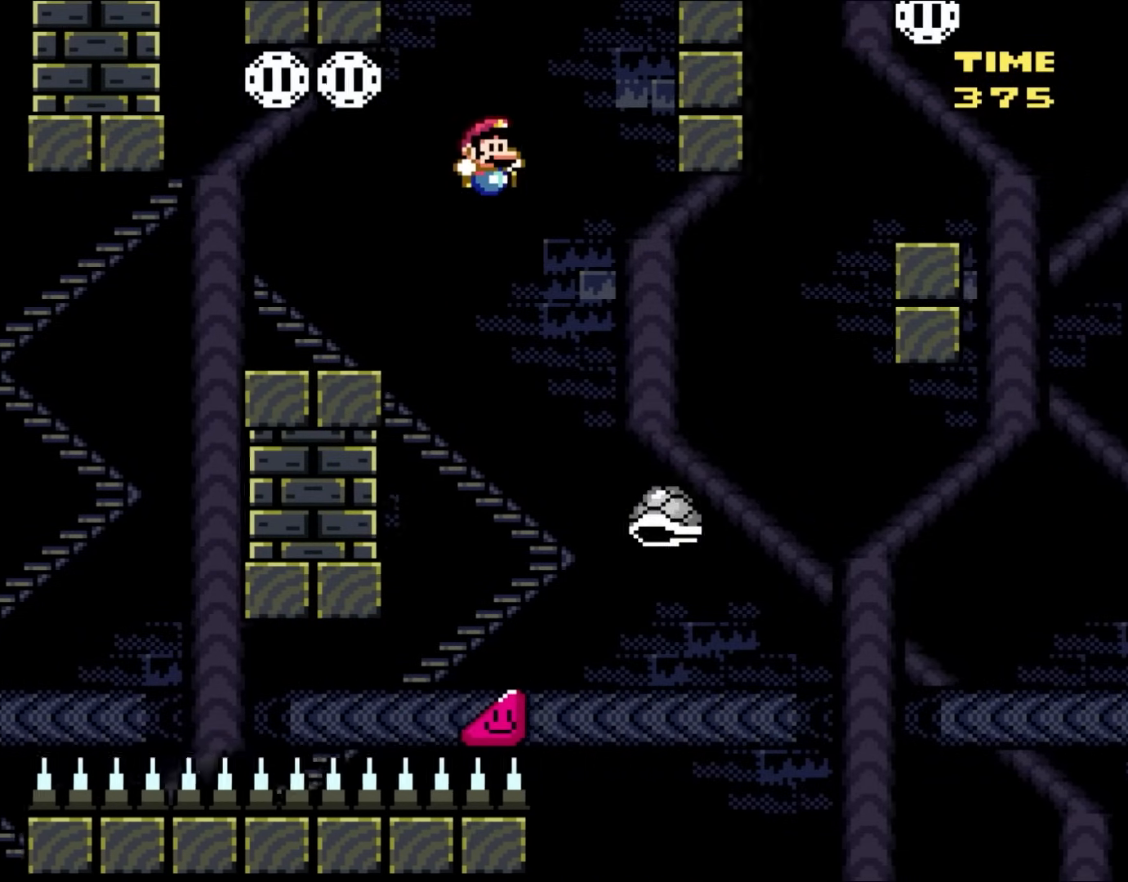
{"buttons": ["B", "Y", "DPAD_RIGHT"], "events": [[33, "DPAD_RIGHT", "down"], [83, "DPAD_RIGHT", "up"], [317, "DPAD_RIGHT", "down"], [350, "B", "down"]]}
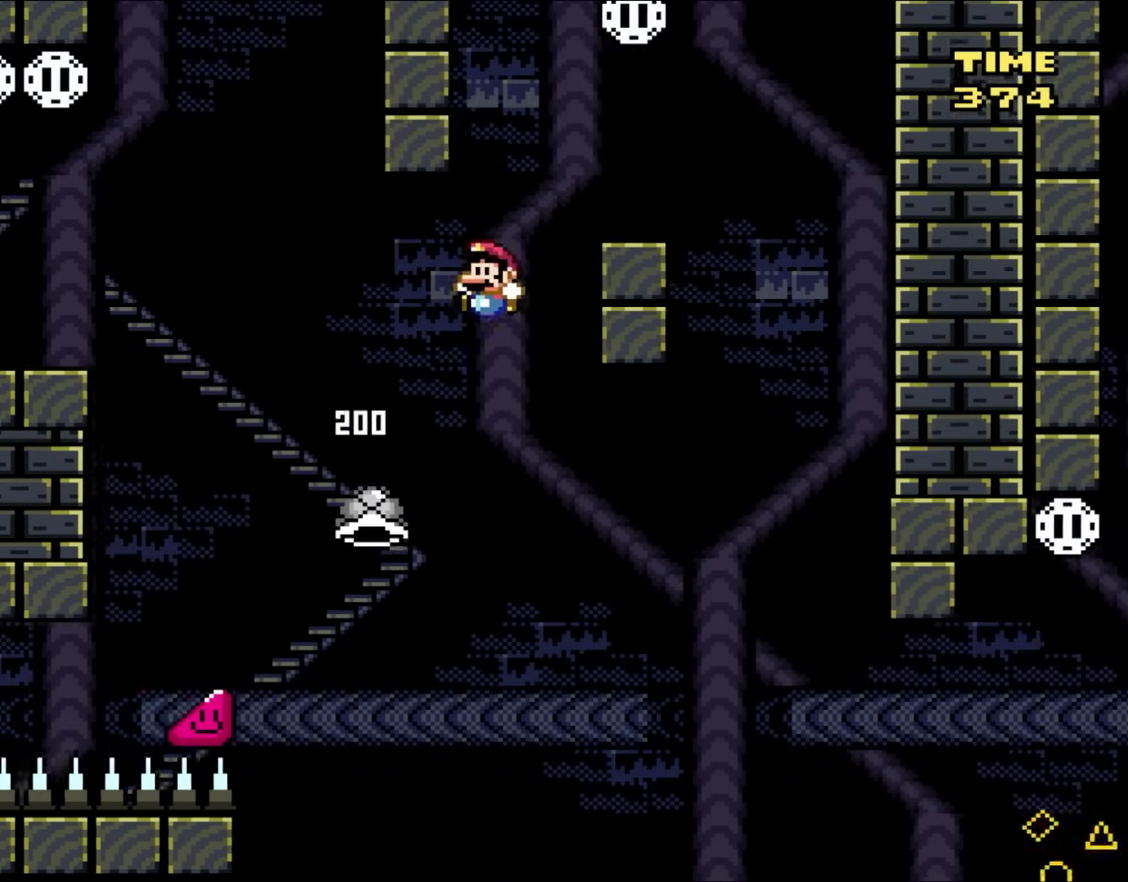
{"buttons": ["Y", "DPAD_LEFT"], "events": [[50, "DPAD_RIGHT", "up"], [50, "DPAD_UP", "down"], [83, "DPAD_LEFT", "down"], [83, "DPAD_UP", "up"], [117, "DPAD_UP", "down"], [167, "DPAD_LEFT", "up"], [167, "DPAD_RIGHT", "down"], [200, "DPAD_UP", "up"], [367, "B", "up"], [367, "DPAD_RIGHT", "up"], [367, "DPAD_UP", "down"], [400, "DPAD_UP", "up"], [433, "DPAD_LEFT", "down"]]}
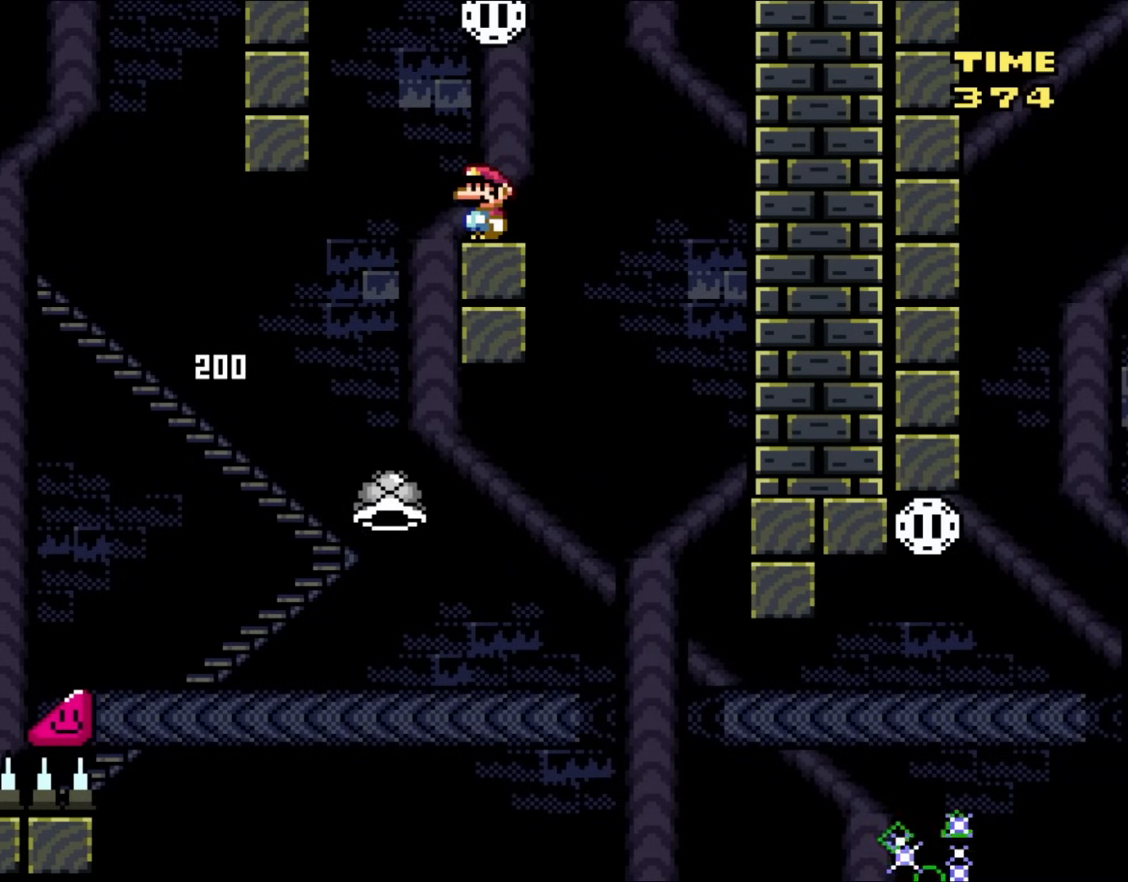
{"buttons": ["Y"], "events": [[17, "DPAD_LEFT", "up"], [283, "B", "down"], [500, "B", "up"]]}
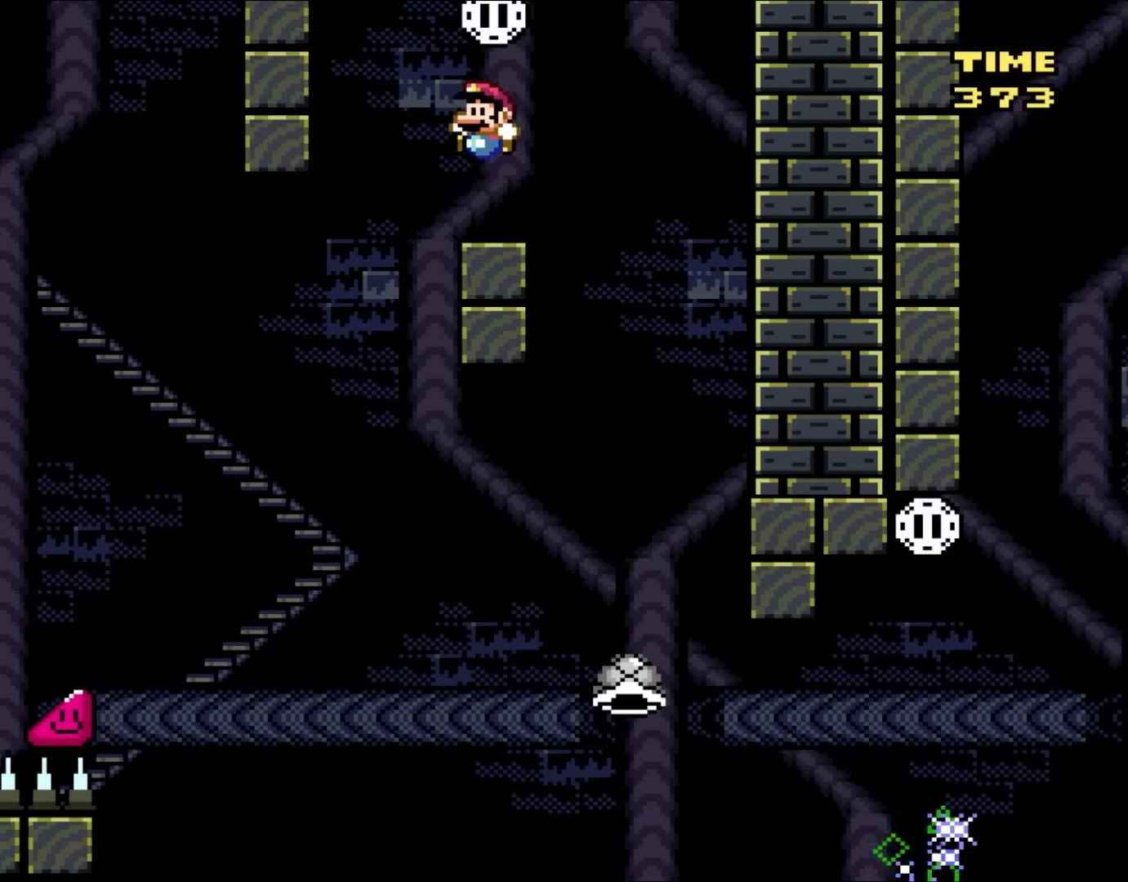
{"buttons": ["Y"], "events": []}
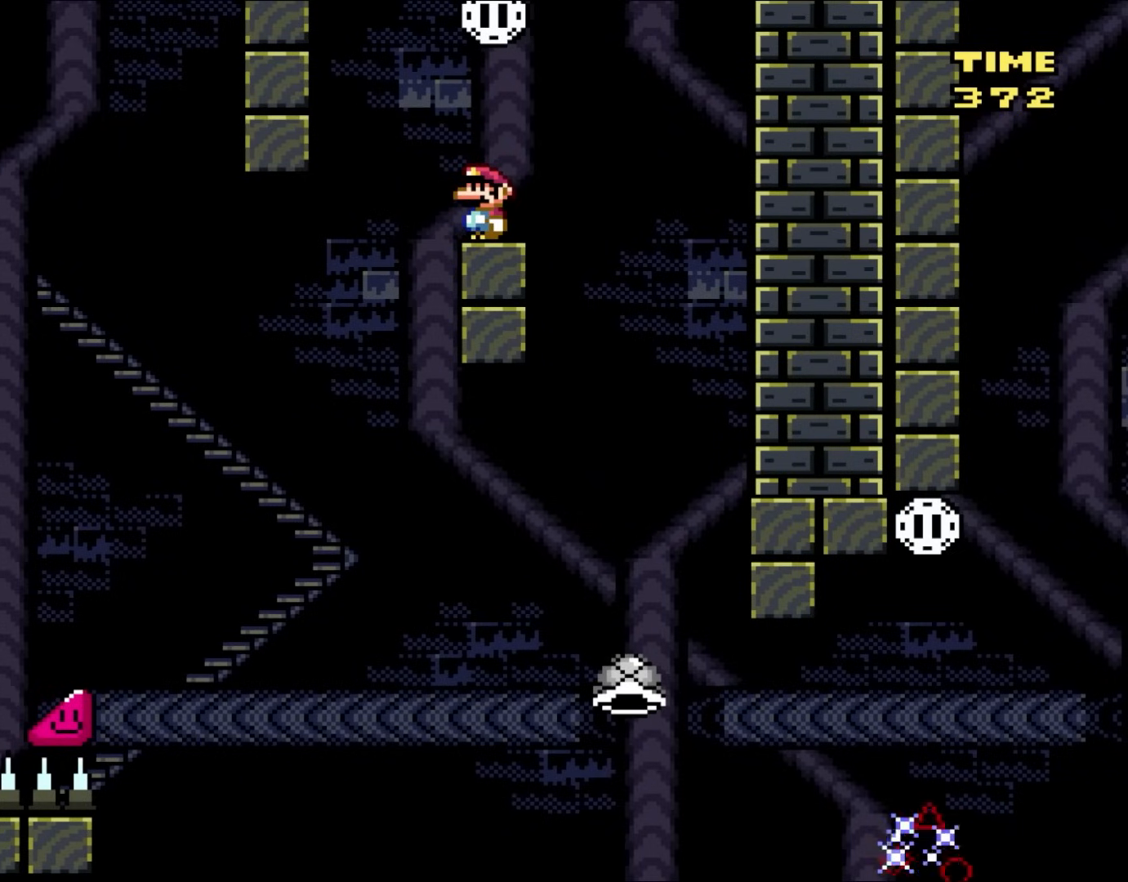
{"buttons": ["Y"], "events": []}